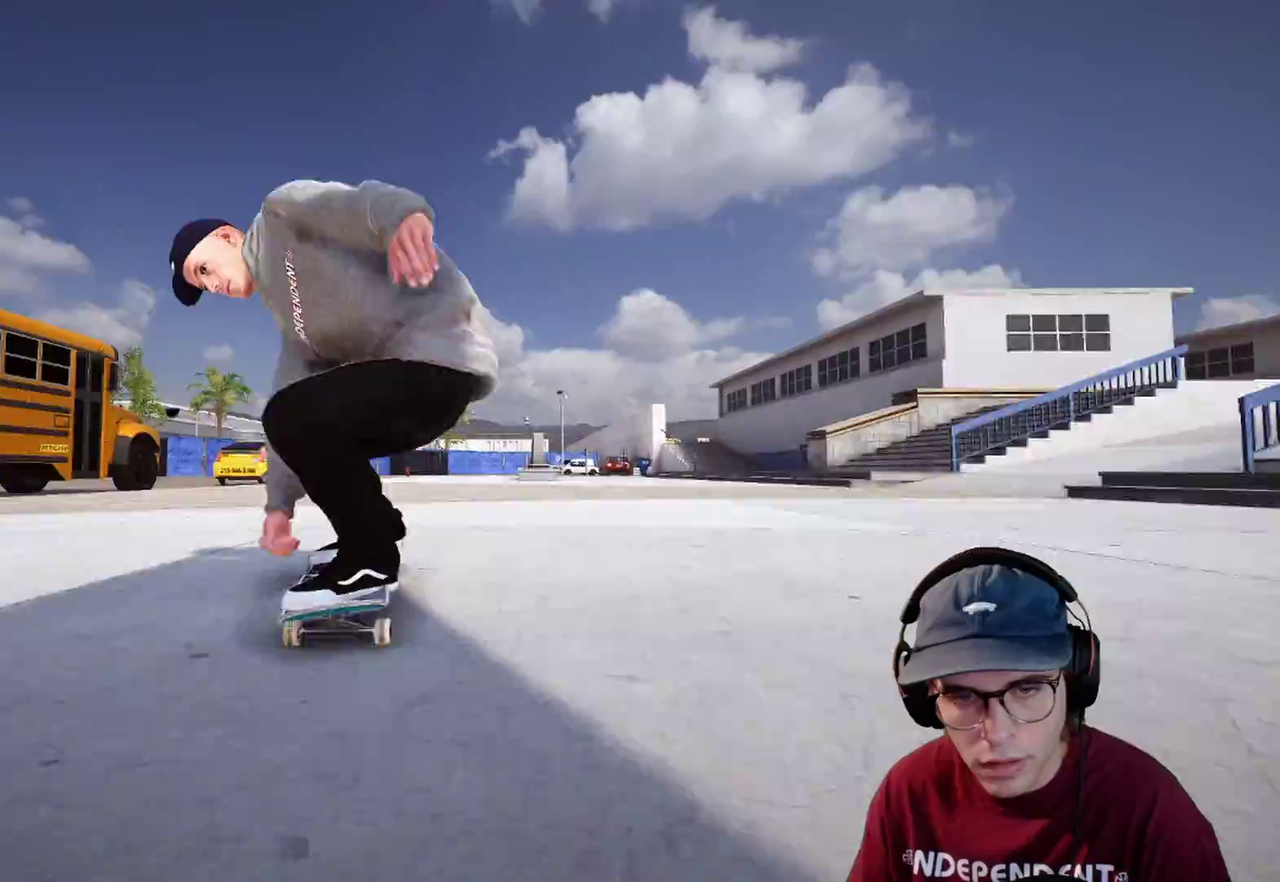
Gameplay with a controller (Xbox layout); each line is a JSON object with the inputs held at the frame after it (dt_ms = milliseconds from this image to that frame). "events" lists button and stick changes between this image and that frame as [ms after this image, input, new state], when the widget could be followed in between. This overlay highlights the sticks when they move; stick clicks (L3 R3) are not distinguishable. Not read: HOME L3 R3 SELECT START.
{"dt_ms": 700, "buttons": [], "left_stick": "center", "right_stick": "center", "events": [[33, "L2", "up"], [250, "R2", "down"], [333, "X", "down"], [433, "X", "up"], [583, "R2", "up"]]}
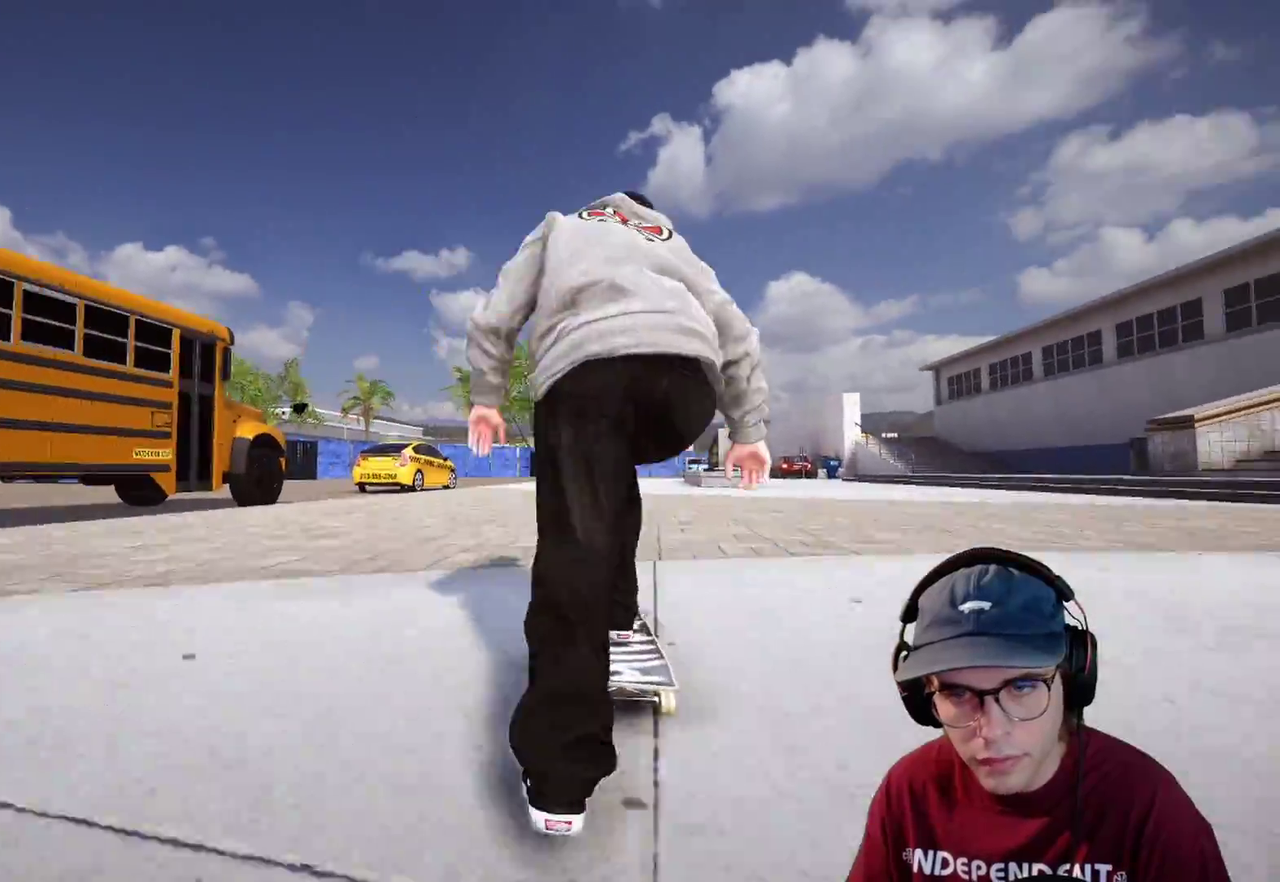
{"dt_ms": 300, "buttons": ["R2"], "left_stick": "center", "right_stick": "center", "events": [[300, "R2", "down"]]}
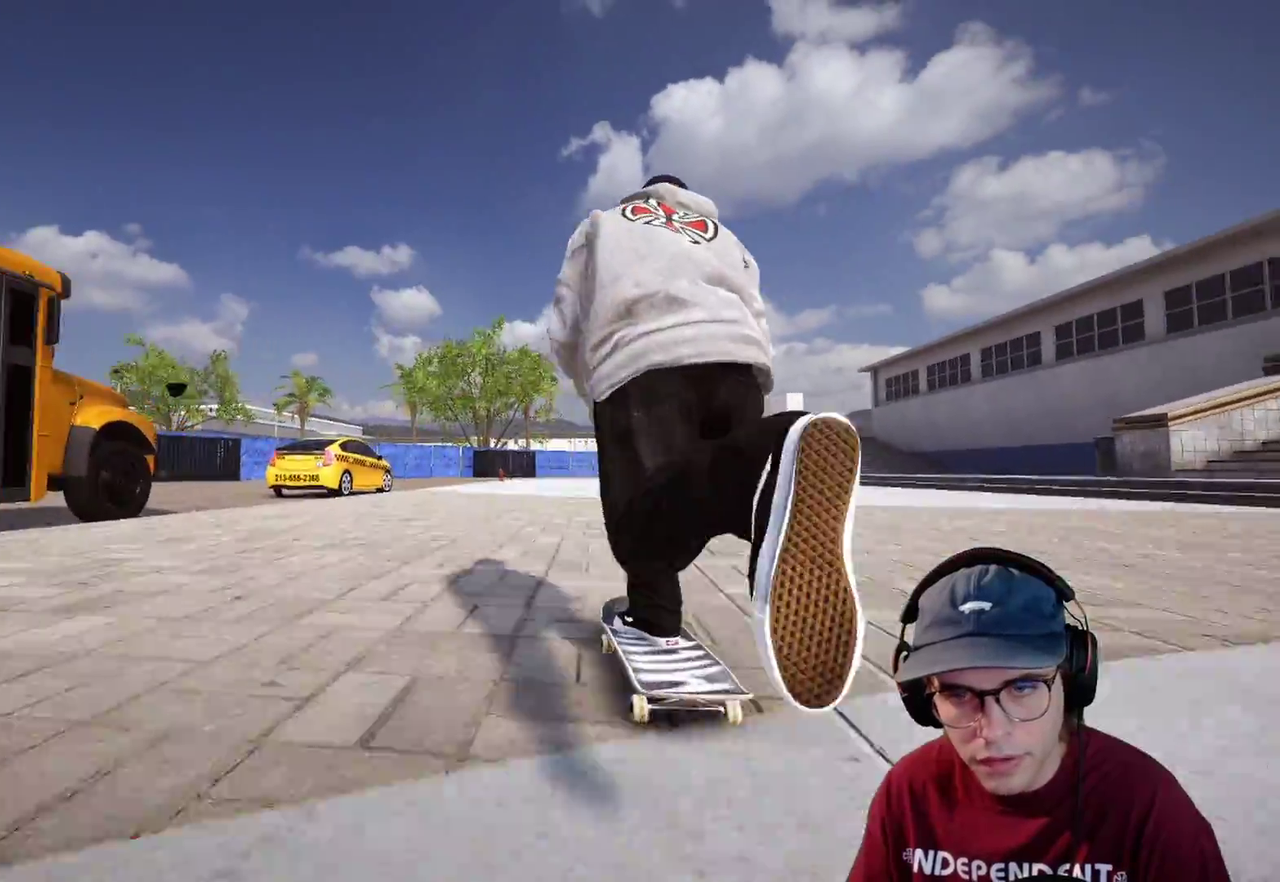
{"dt_ms": 600, "buttons": ["R2"], "left_stick": "center", "right_stick": "center", "events": [[17, "left_stick", "up"], [33, "right_stick", "up"], [500, "right_stick", "right"], [517, "left_stick", "center"], [600, "right_stick", "center"]]}
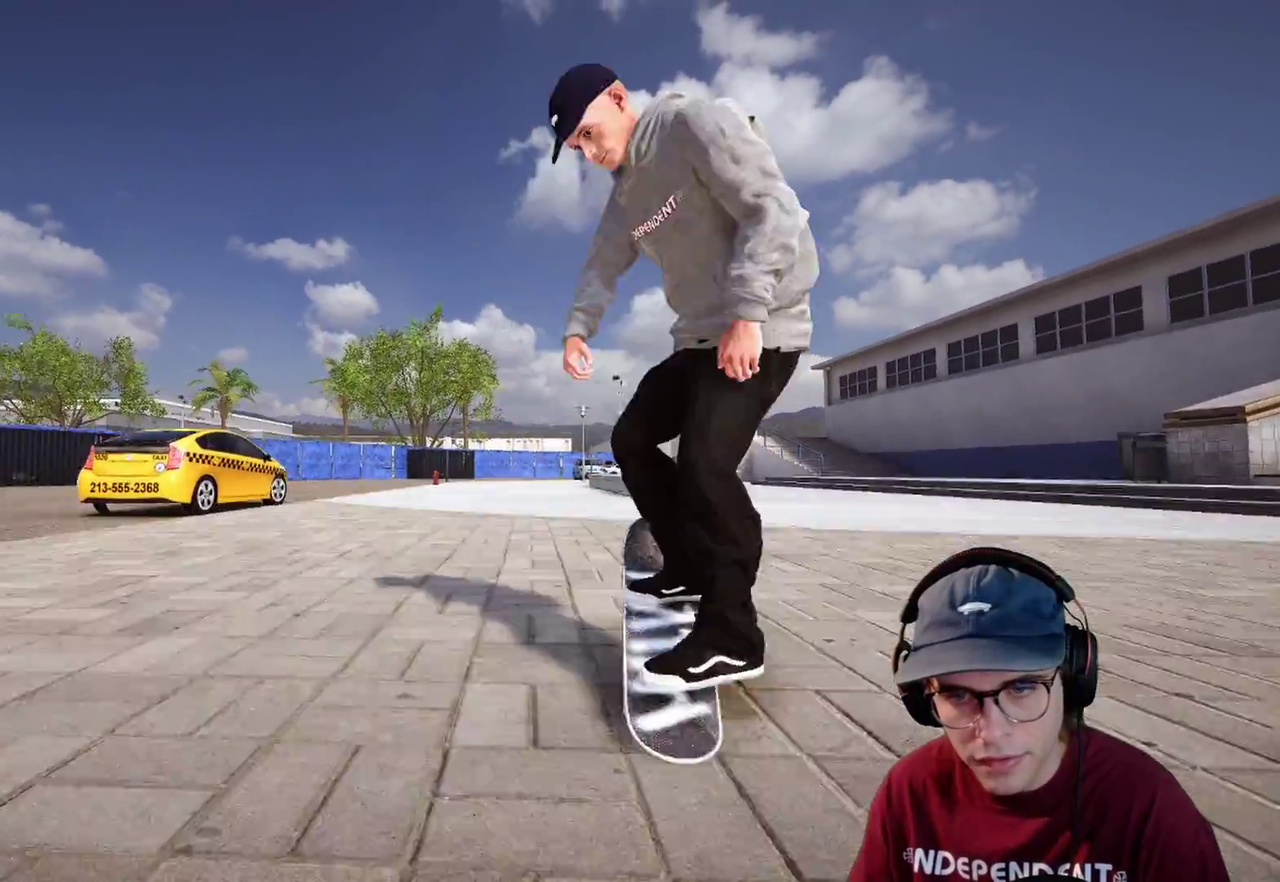
{"dt_ms": 400, "buttons": [], "left_stick": "right", "right_stick": "center", "events": [[150, "R2", "up"], [267, "left_stick", "right"]]}
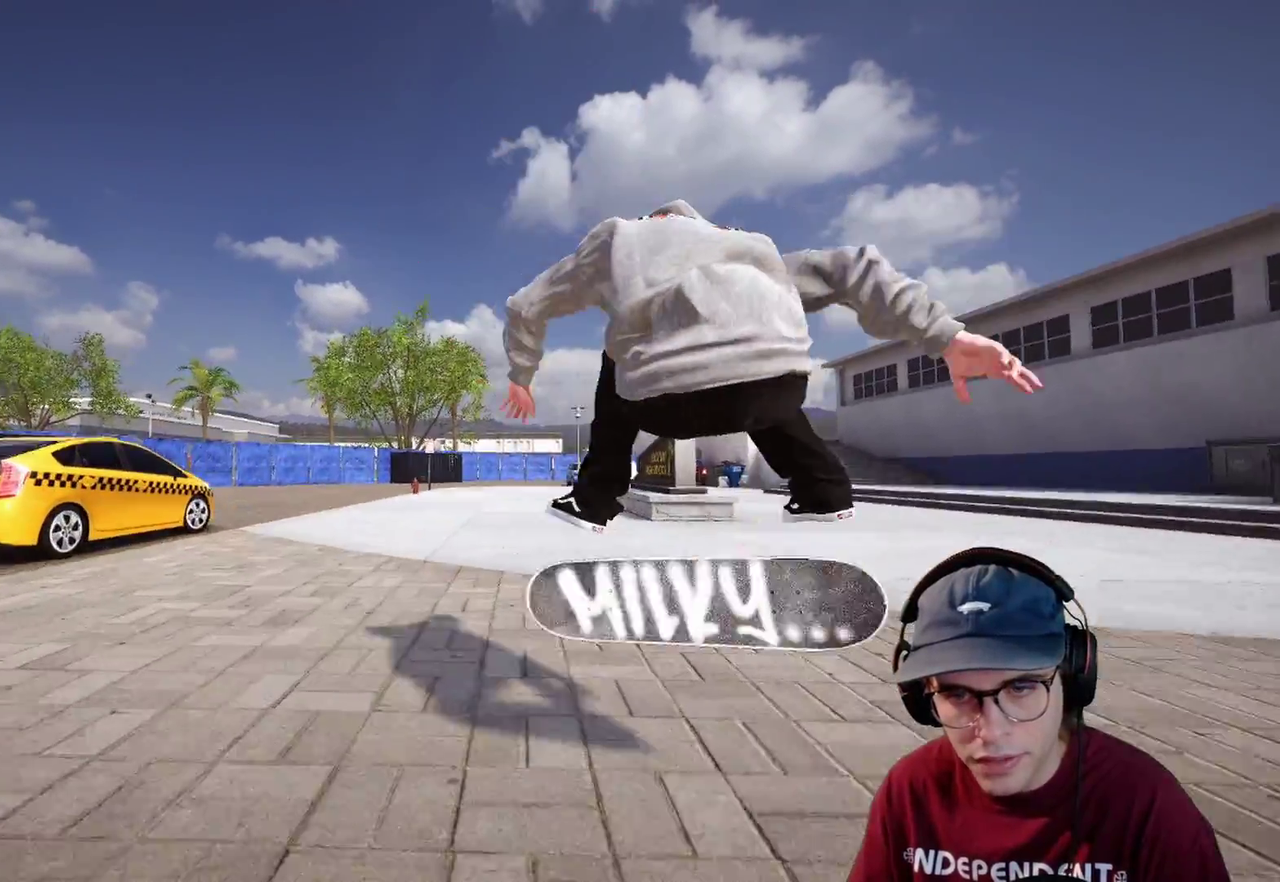
{"dt_ms": 600, "buttons": ["A", "R2"], "left_stick": "center", "right_stick": "center", "events": [[33, "R2", "down"], [183, "left_stick", "center"], [233, "R2", "up"], [350, "DPAD_RIGHT", "down"], [433, "R2", "down"], [467, "DPAD_RIGHT", "up"], [533, "A", "down"]]}
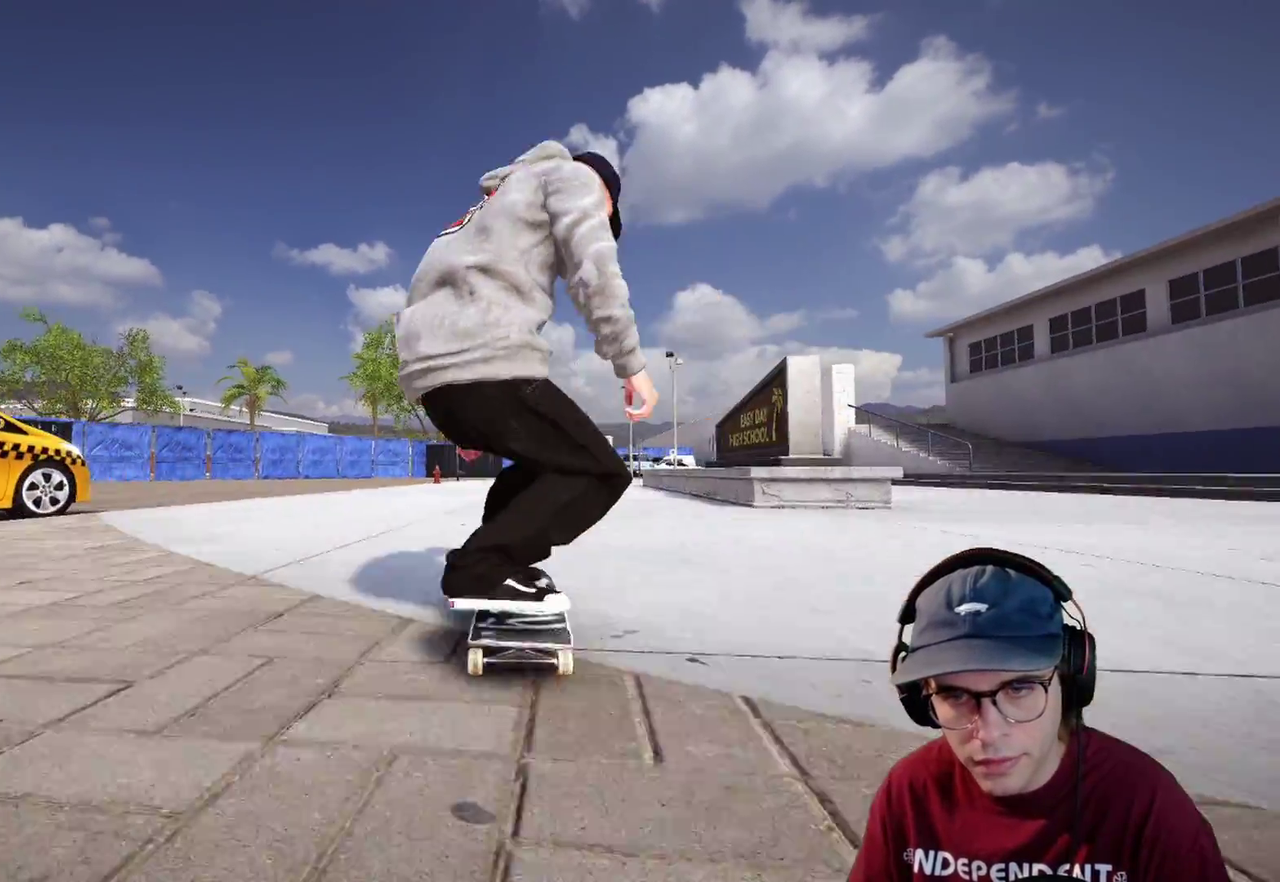
{"dt_ms": 400, "buttons": [], "left_stick": "center", "right_stick": "center", "events": [[17, "A", "up"], [50, "R2", "up"], [133, "R2", "down"], [300, "R2", "up"]]}
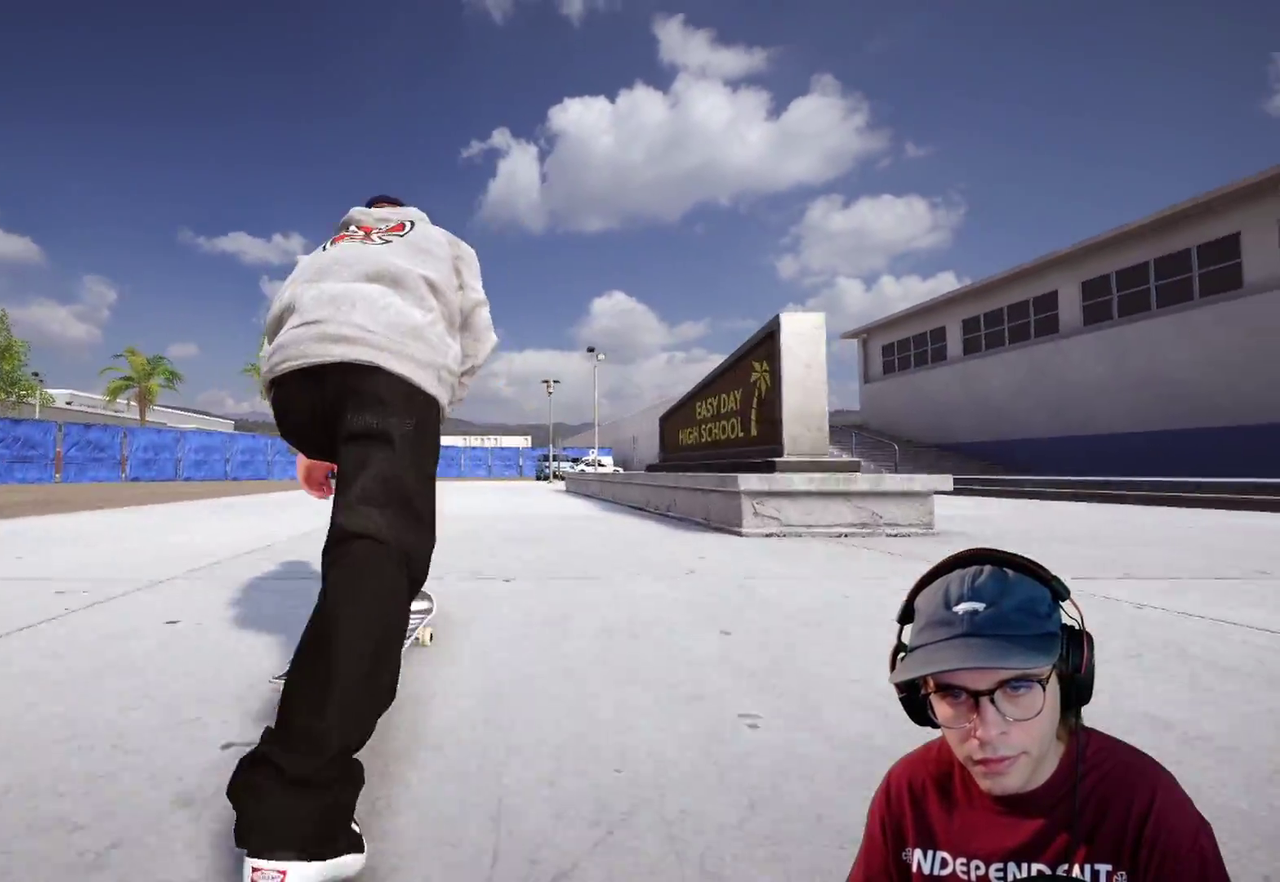
{"dt_ms": 700, "buttons": [], "left_stick": "center", "right_stick": "center", "events": [[83, "R2", "down"], [267, "R2", "up"], [317, "R2", "down"], [450, "R2", "up"]]}
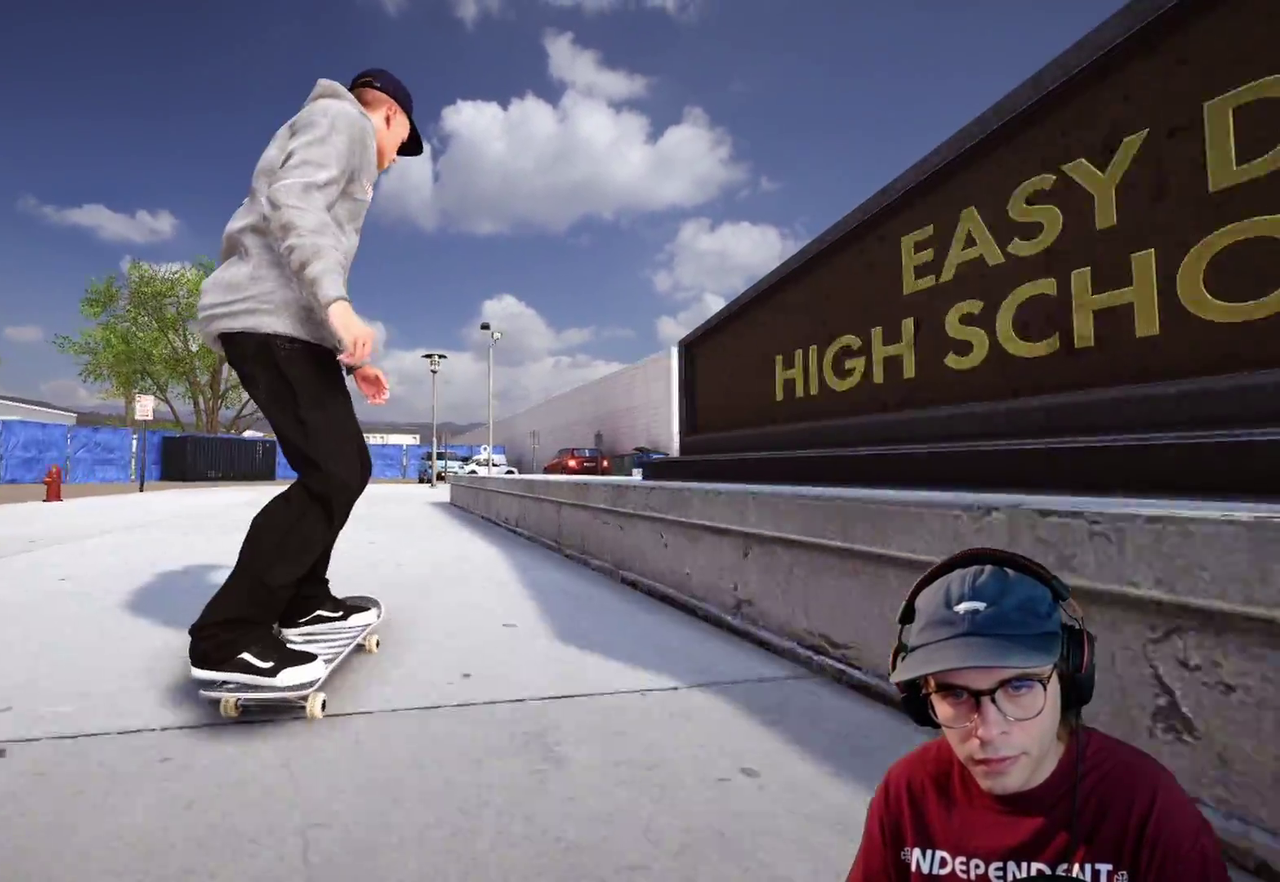
{"dt_ms": 300, "buttons": ["L2", "R1"], "left_stick": "up", "right_stick": "left"}
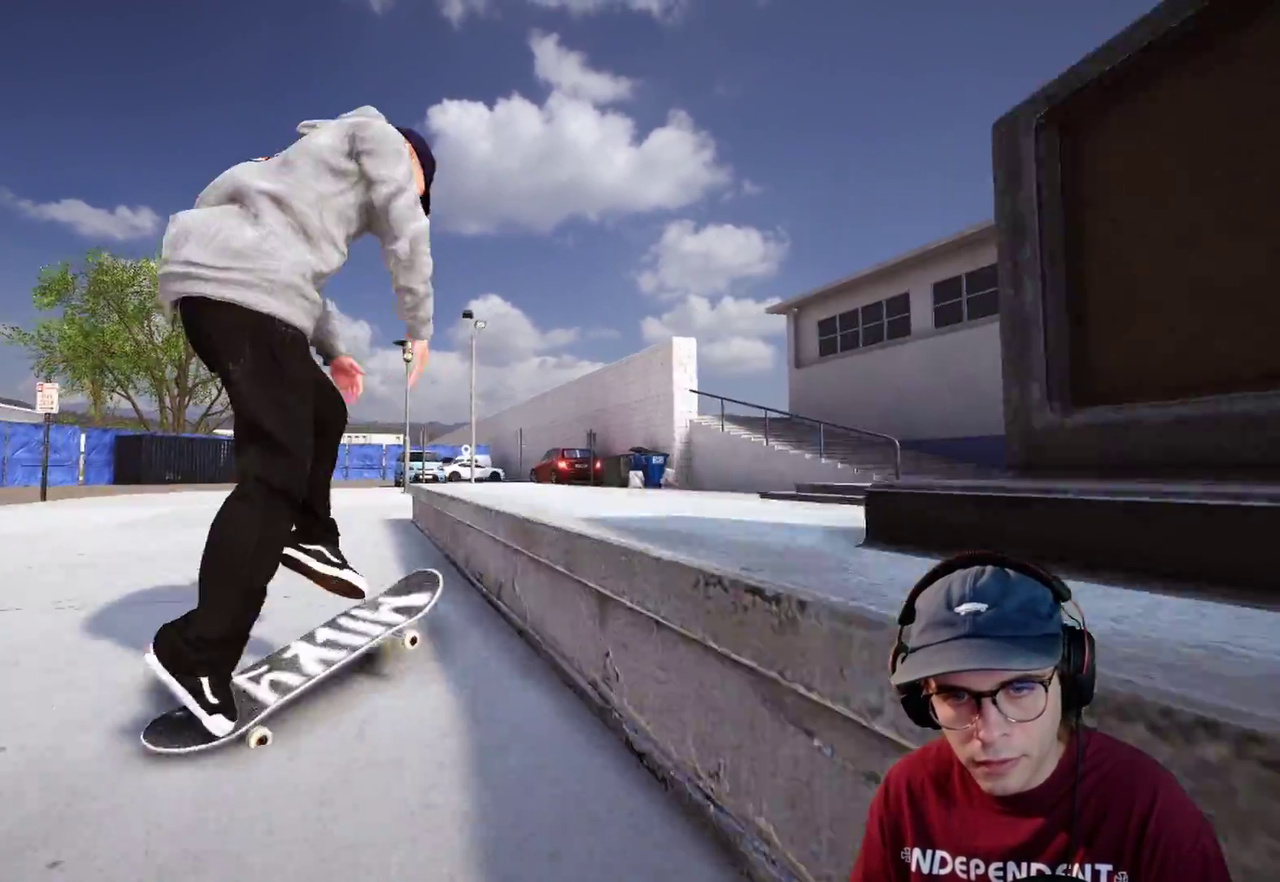
{"dt_ms": 500, "buttons": ["L2"], "left_stick": "up-left", "right_stick": "up"}
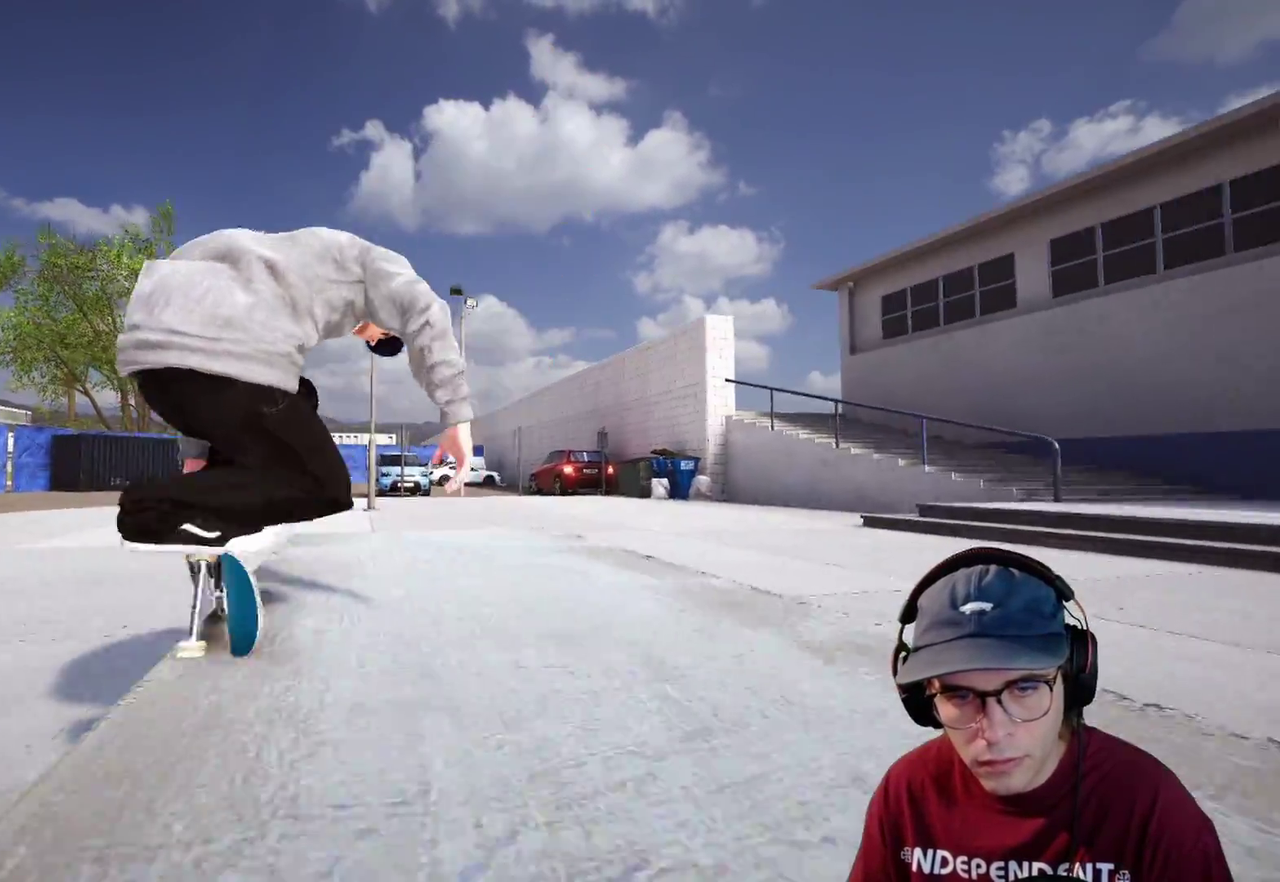
{"dt_ms": 300, "buttons": ["L2"], "left_stick": "up-left", "right_stick": "up", "events": []}
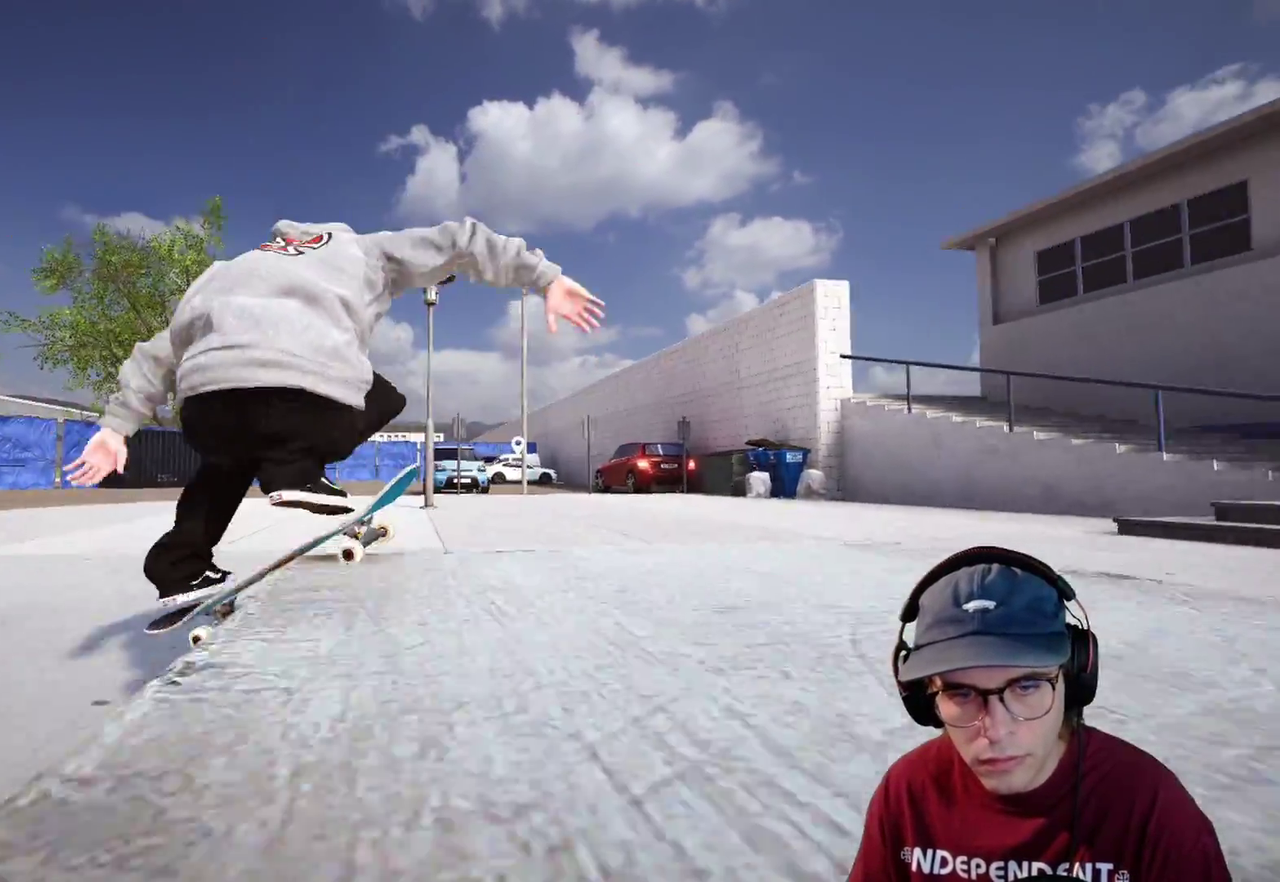
{"dt_ms": 700, "buttons": [], "left_stick": "center", "right_stick": "center", "events": [[100, "L2", "up"], [100, "left_stick", "center"], [100, "right_stick", "center"]]}